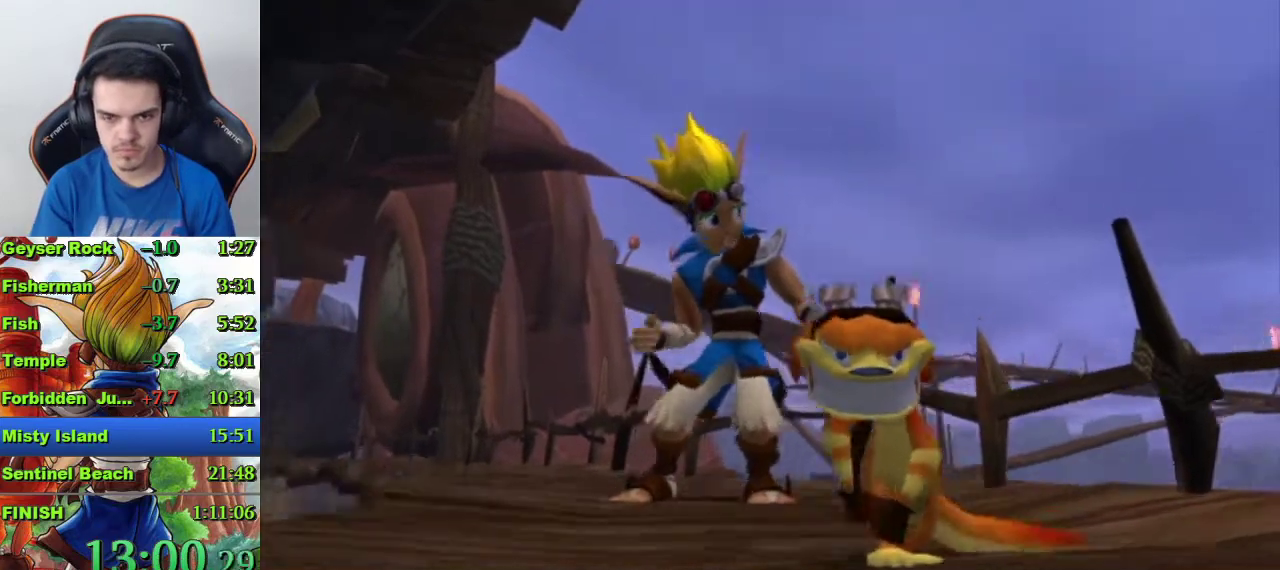
Gameplay with a controller (PlayStation layout); each line is a JSON object with the inputs held at the frame after it. "events" lists button and stick changes between this image and that frame as [ms after this image, input, new state], when the widget could be followed in between.
{"buttons": [], "left_stick": "right", "right_stick": "center", "events": [[433, "left_stick", "right"]]}
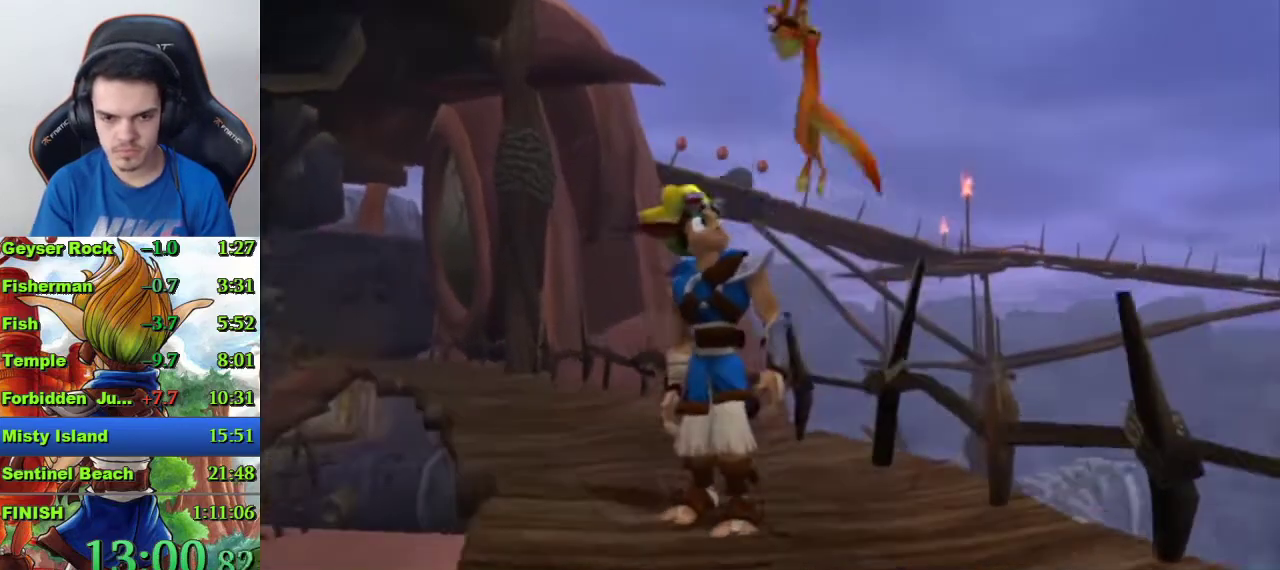
{"buttons": [], "left_stick": "center", "right_stick": "left", "events": [[67, "right_stick", "left"], [433, "left_stick", "center"]]}
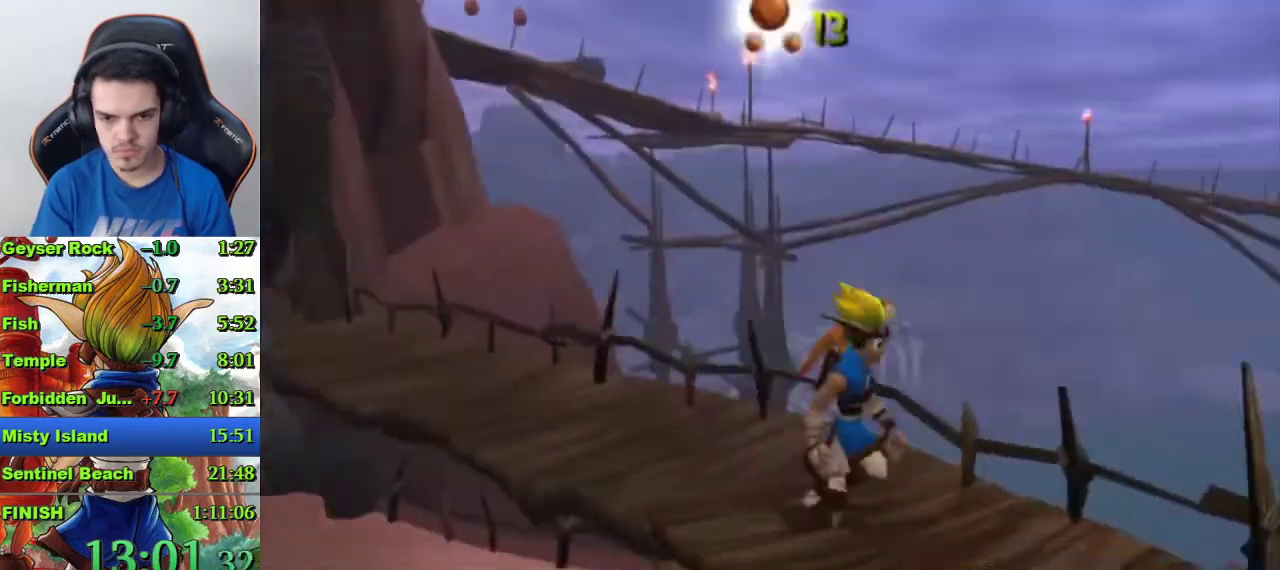
{"buttons": [], "left_stick": "up-right", "right_stick": "left", "events": [[133, "left_stick", "right"], [233, "left_stick", "up-right"]]}
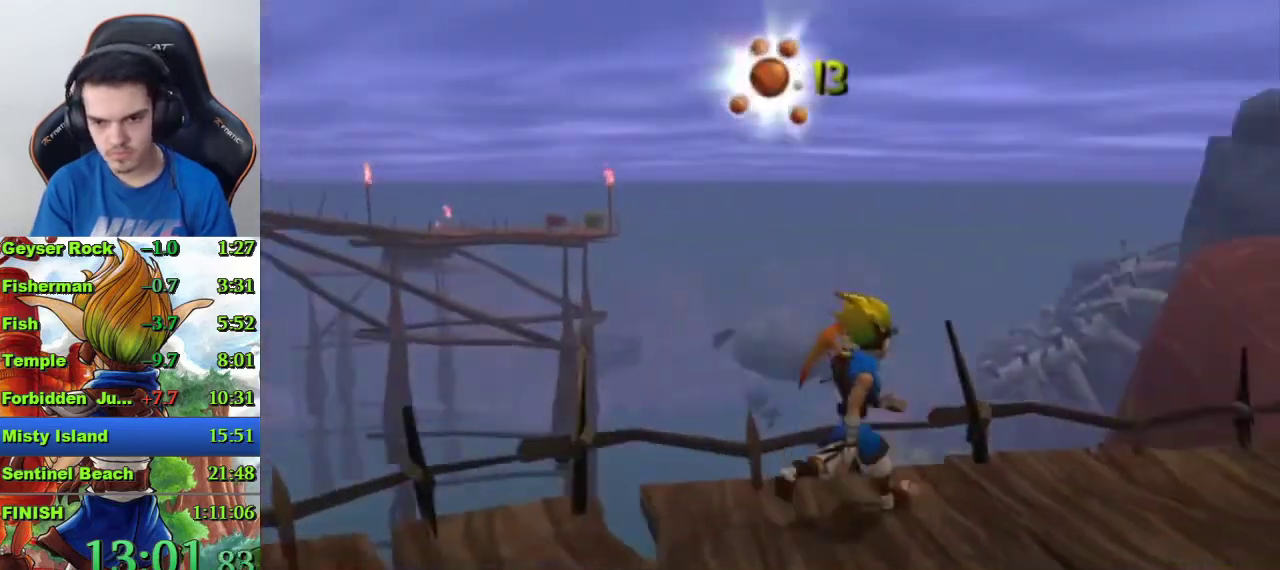
{"buttons": [], "left_stick": "up", "right_stick": "center", "events": [[267, "left_stick", "up"], [267, "right_stick", "center"]]}
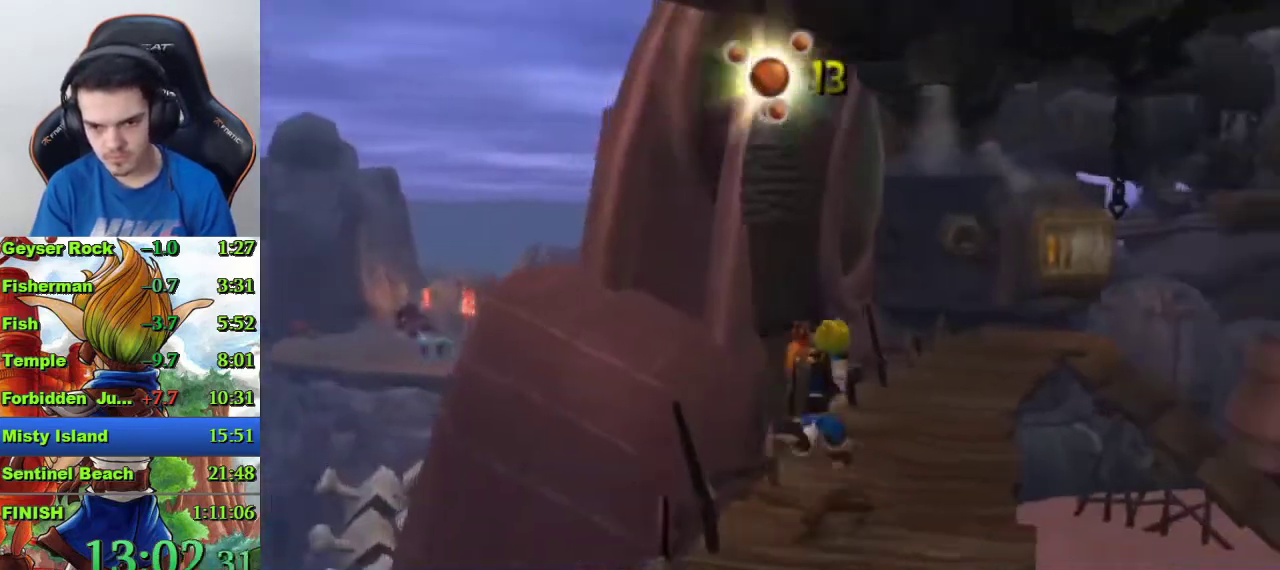
{"buttons": [], "left_stick": "up-left", "right_stick": "center", "events": [[67, "CROSS", "down"], [100, "left_stick", "up-left"], [233, "CROSS", "up"]]}
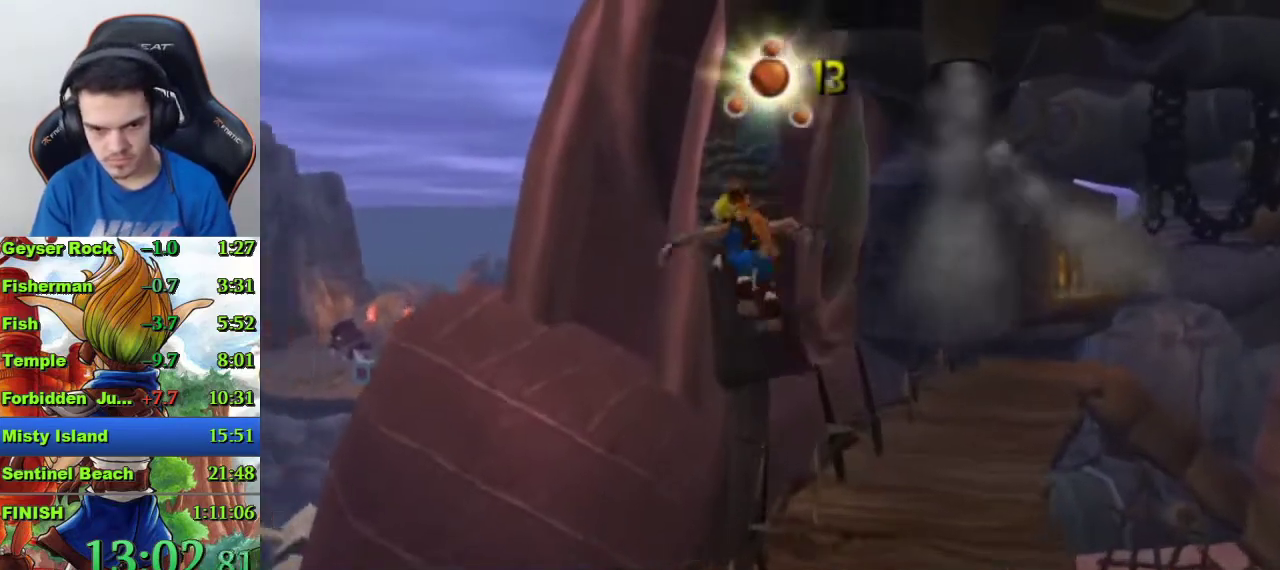
{"buttons": [], "left_stick": "up", "right_stick": "center", "events": [[33, "CROSS", "down"], [233, "CROSS", "up"], [433, "left_stick", "up"]]}
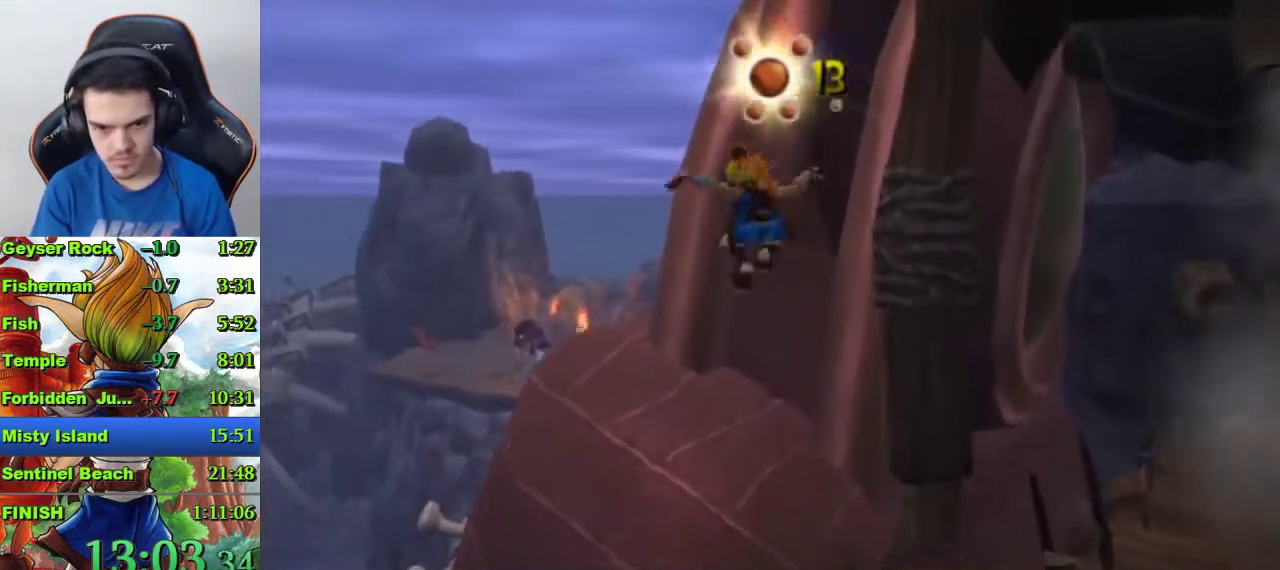
{"buttons": [], "left_stick": "up", "right_stick": "left", "events": [[33, "CIRCLE", "down"], [100, "CIRCLE", "up"], [233, "right_stick", "left"]]}
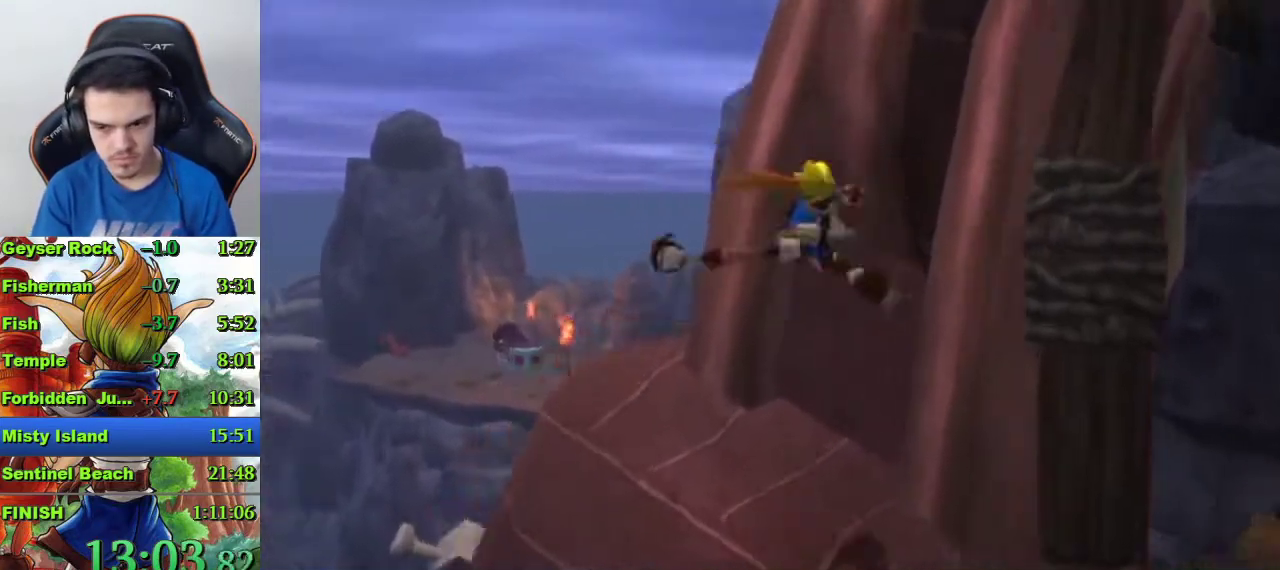
{"buttons": ["CROSS"], "left_stick": "up-left", "right_stick": "center", "events": [[33, "right_stick", "center"], [100, "left_stick", "up-left"], [367, "CROSS", "down"]]}
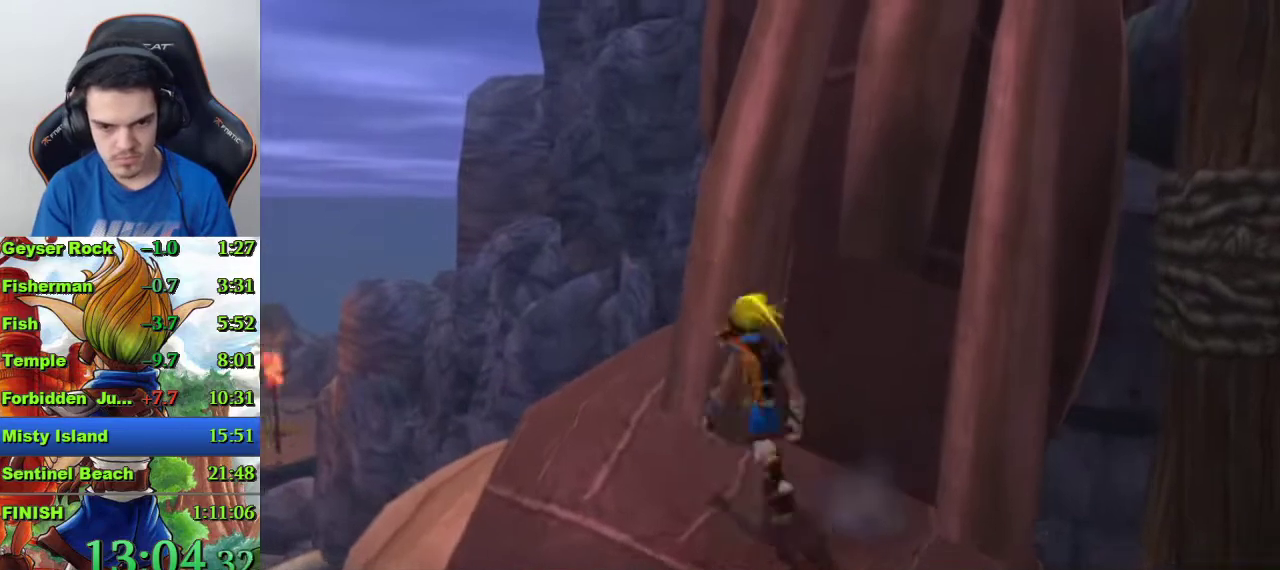
{"buttons": [], "left_stick": "up", "right_stick": "center", "events": [[33, "CROSS", "up"], [333, "left_stick", "up"], [367, "CROSS", "down"], [467, "CROSS", "up"]]}
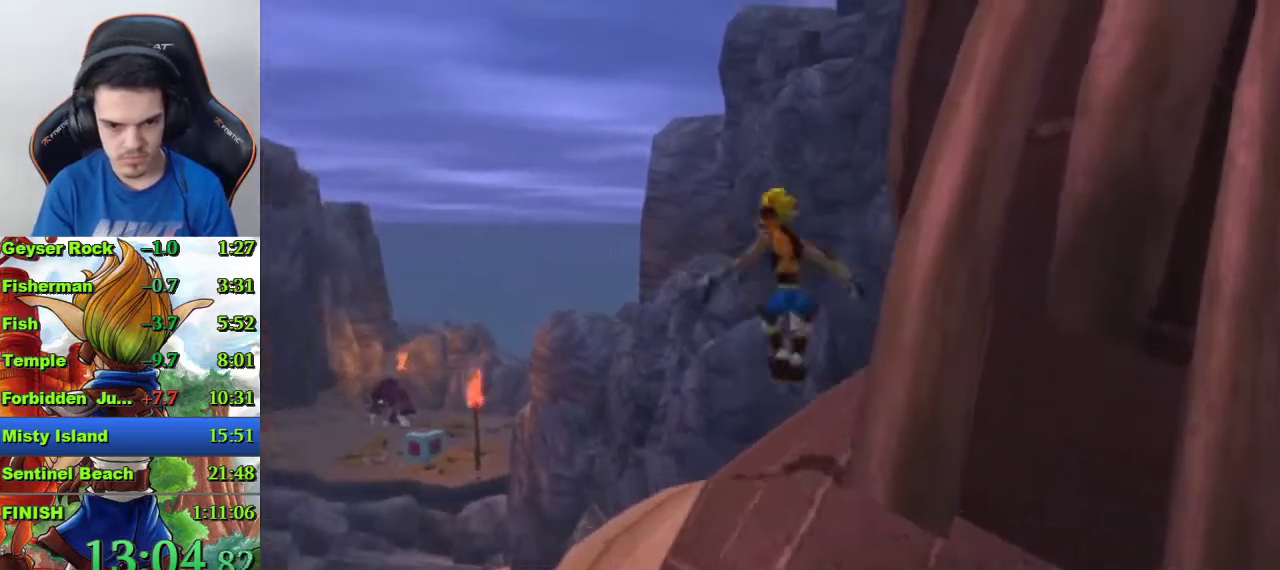
{"buttons": [], "left_stick": "center", "right_stick": "center", "events": [[467, "left_stick", "center"]]}
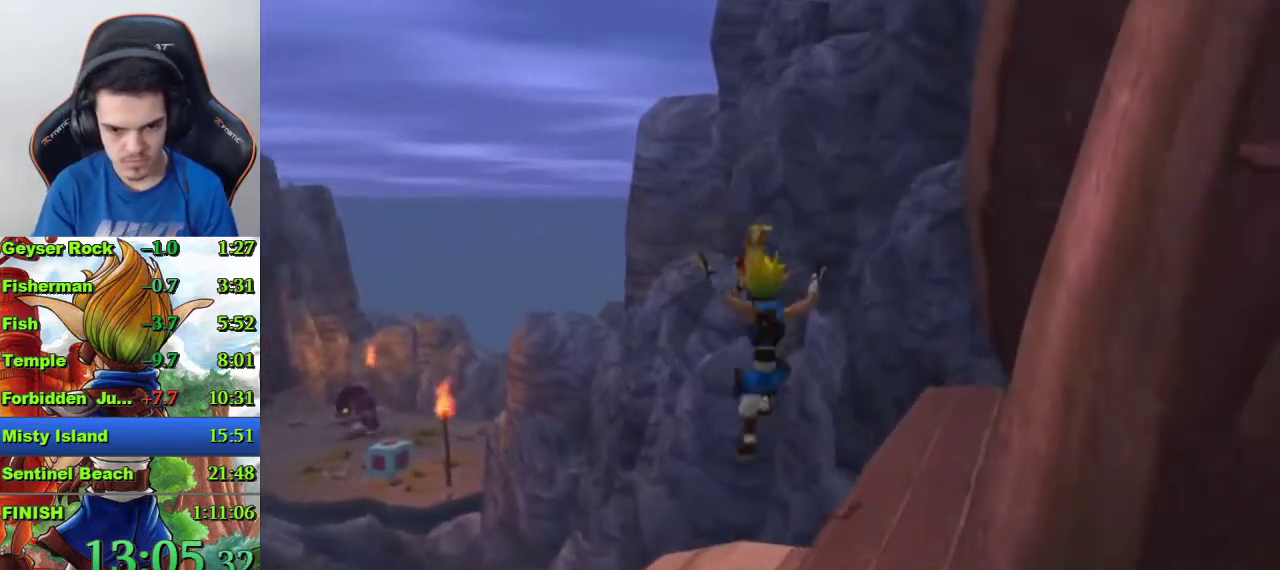
{"buttons": [], "left_stick": "center", "right_stick": "center", "events": [[233, "left_stick", "up-right"], [400, "left_stick", "center"]]}
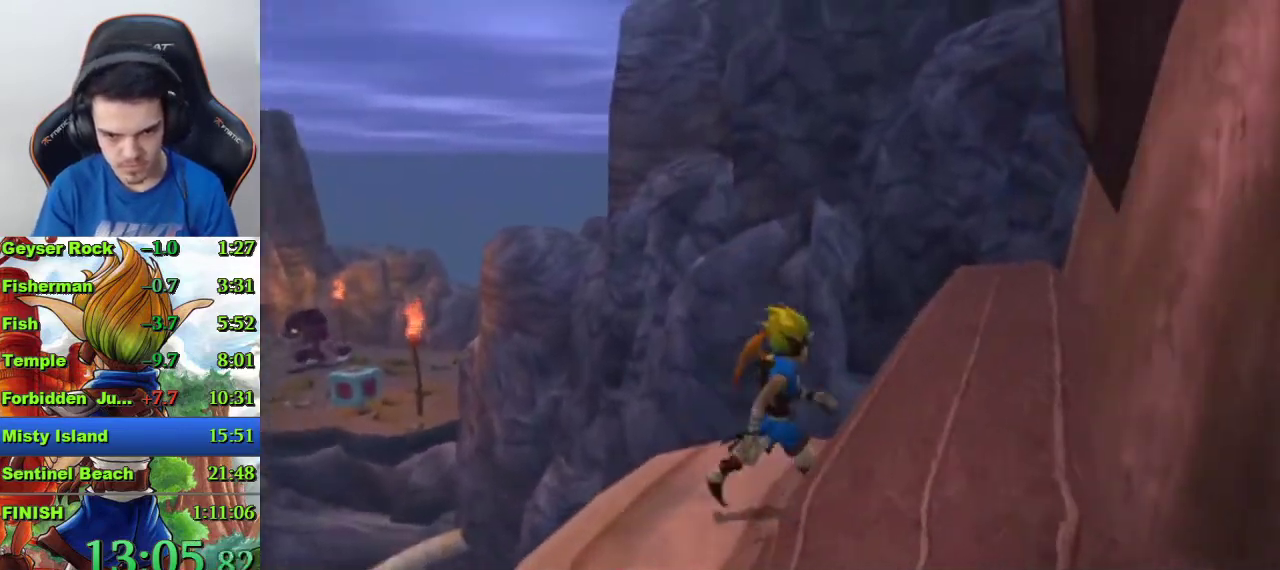
{"buttons": [], "left_stick": "center", "right_stick": "center", "events": [[267, "left_stick", "up"], [467, "left_stick", "center"]]}
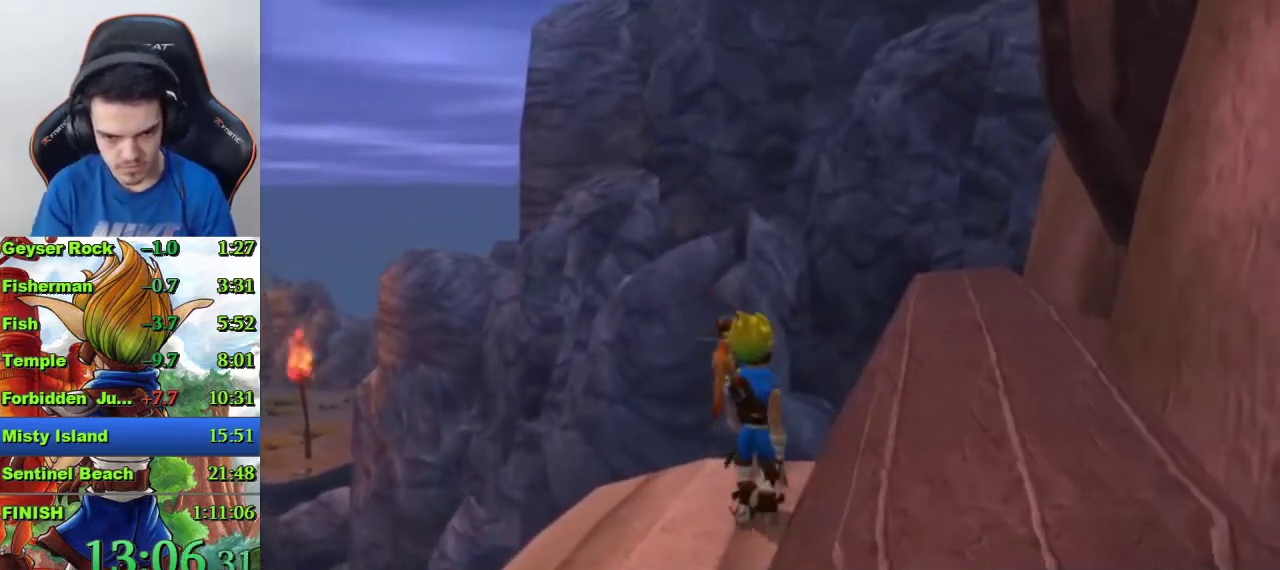
{"buttons": [], "left_stick": "center", "right_stick": "center", "events": [[100, "left_stick", "right"], [200, "left_stick", "center"]]}
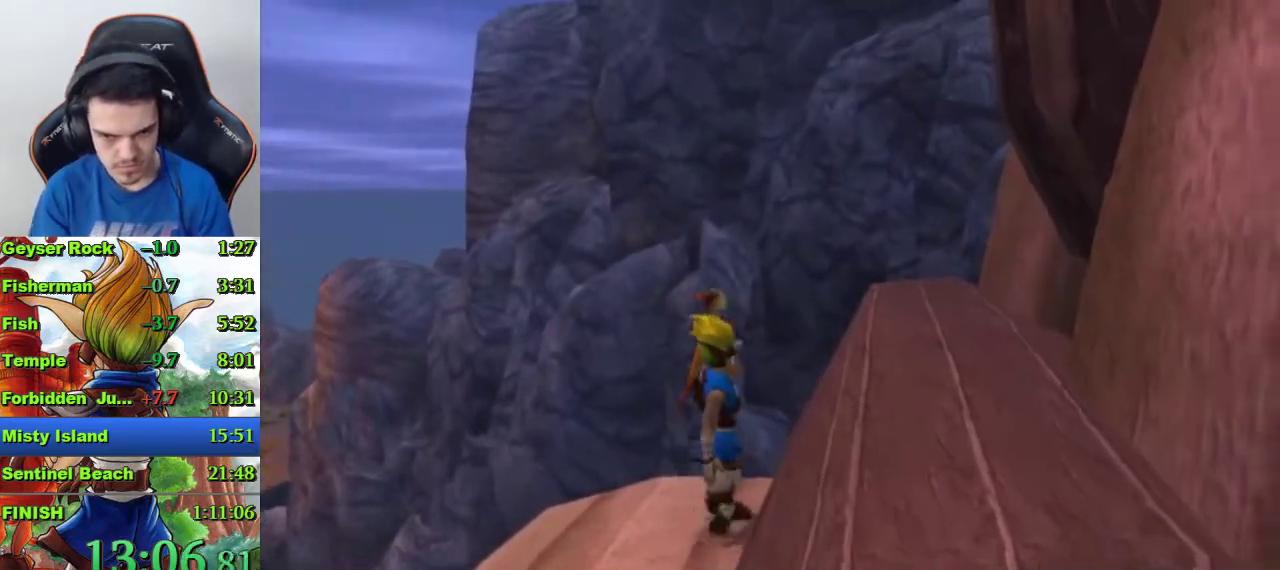
{"buttons": [], "left_stick": "center", "right_stick": "center", "events": [[67, "left_stick", "up-left"], [167, "left_stick", "center"]]}
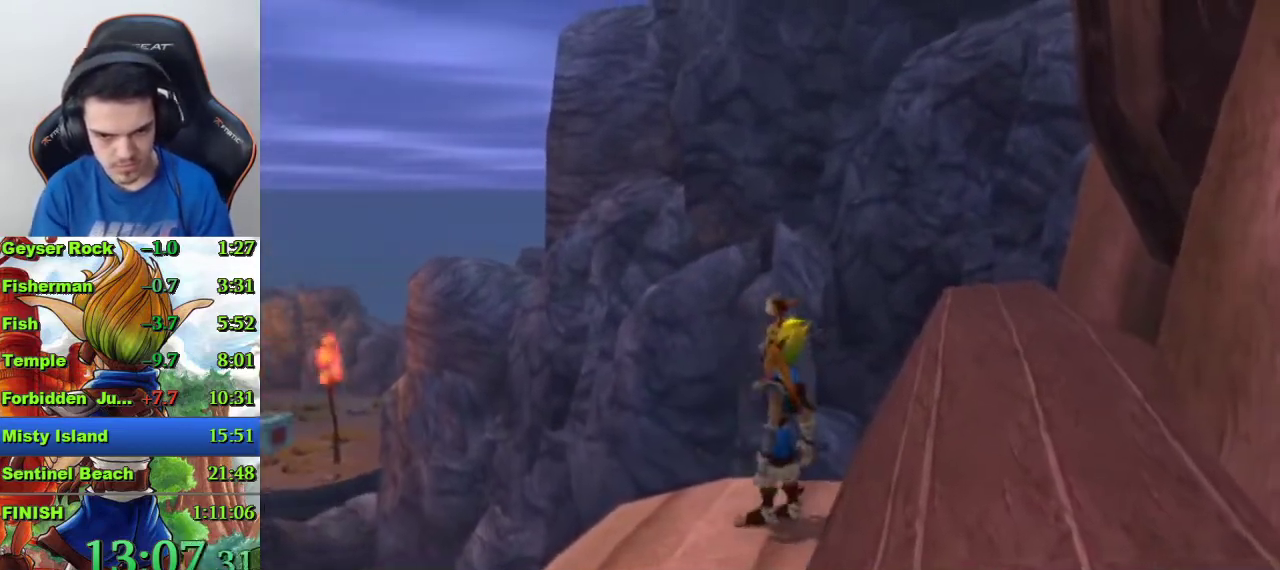
{"buttons": [], "left_stick": "up-left", "right_stick": "center", "events": [[100, "left_stick", "up-left"], [200, "R1", "down"], [300, "R1", "up"], [400, "CROSS", "down"], [500, "CROSS", "up"]]}
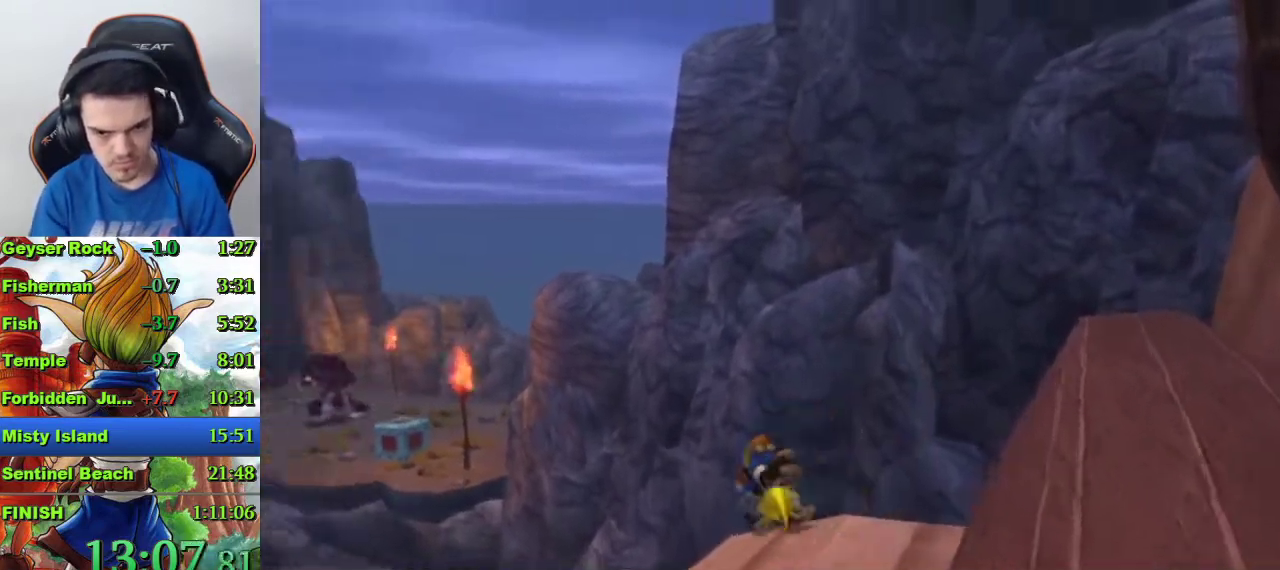
{"buttons": [], "left_stick": "up", "right_stick": "center", "events": [[33, "CROSS", "down"], [233, "left_stick", "up"], [400, "CROSS", "up"]]}
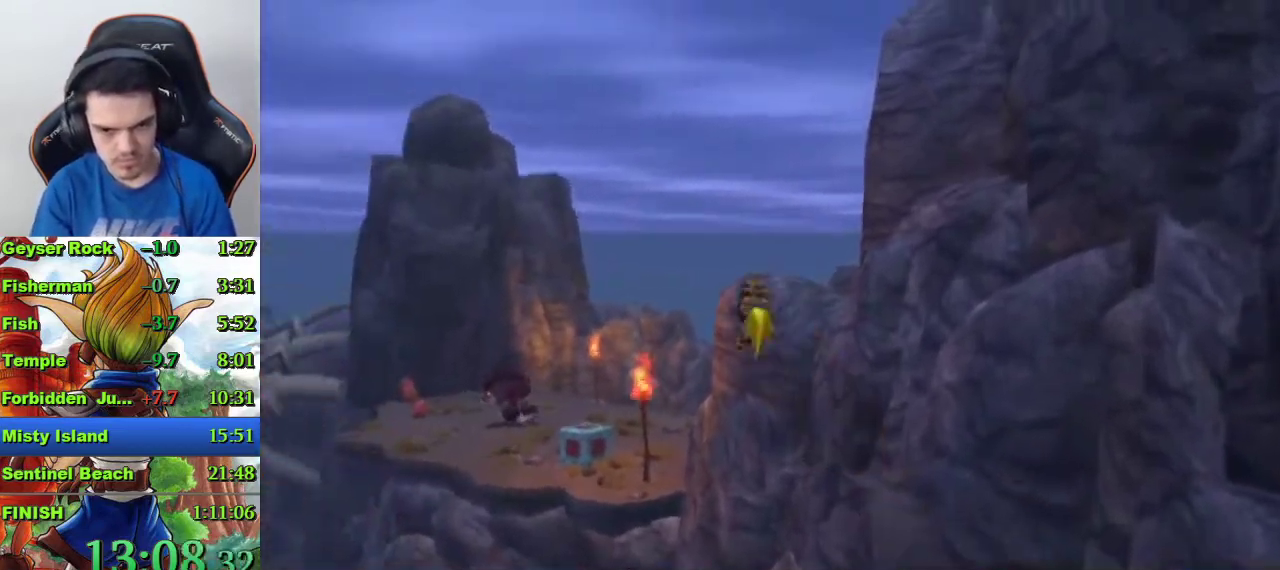
{"buttons": ["CIRCLE"], "left_stick": "up", "right_stick": "center", "events": [[67, "CIRCLE", "down"], [133, "CIRCLE", "up"], [200, "CIRCLE", "down"]]}
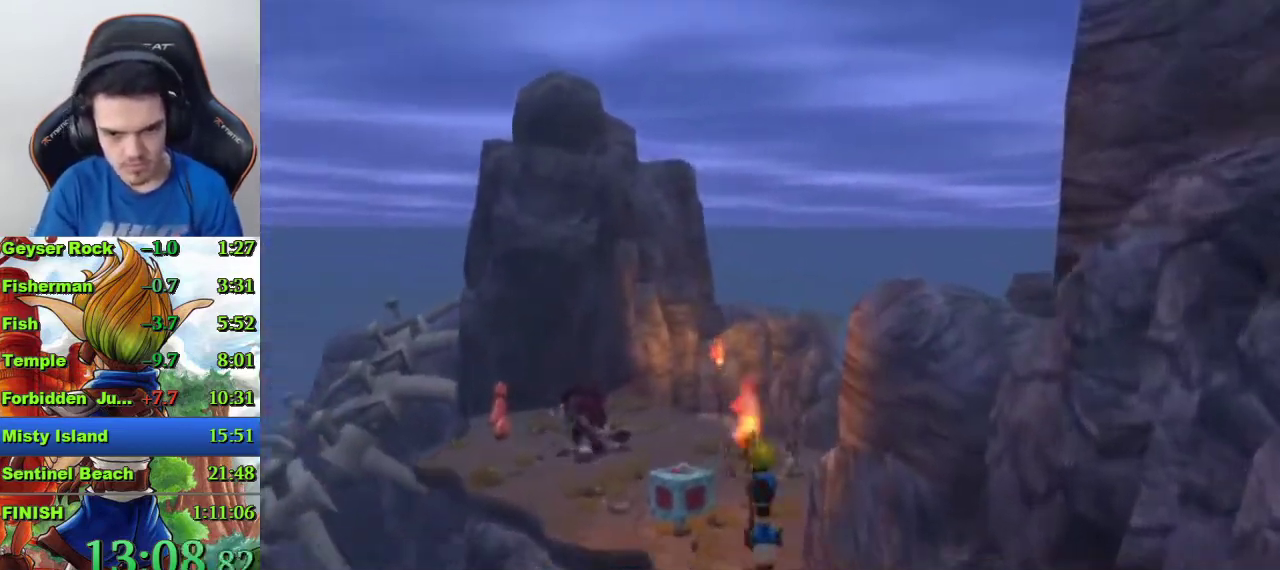
{"buttons": ["CIRCLE"], "left_stick": "up", "right_stick": "center", "events": [[33, "CIRCLE", "up"], [100, "CIRCLE", "down"], [367, "CIRCLE", "up"], [433, "CIRCLE", "down"]]}
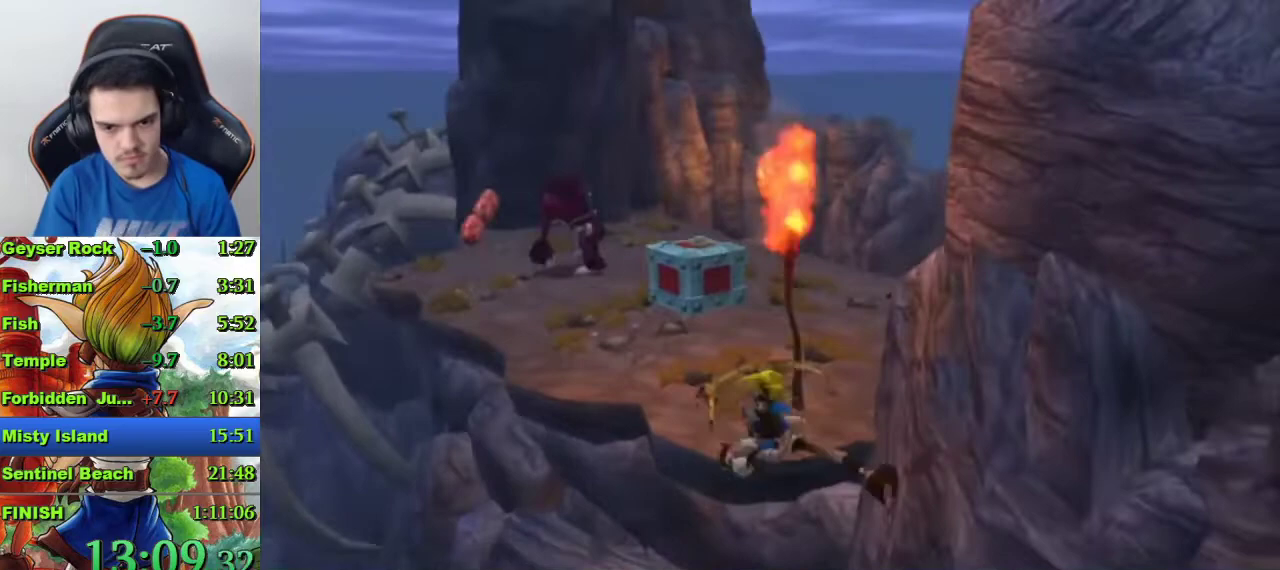
{"buttons": [], "left_stick": "up", "right_stick": "center", "events": [[200, "CIRCLE", "up"]]}
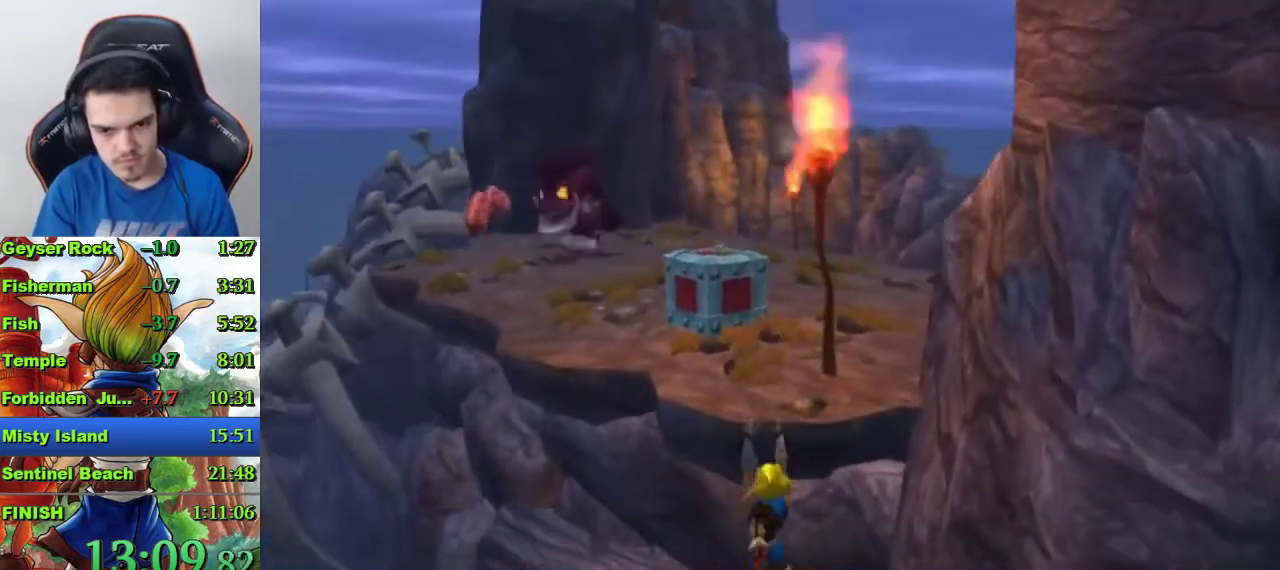
{"buttons": [], "left_stick": "up", "right_stick": "center", "events": [[33, "CROSS", "down"], [267, "CROSS", "up"]]}
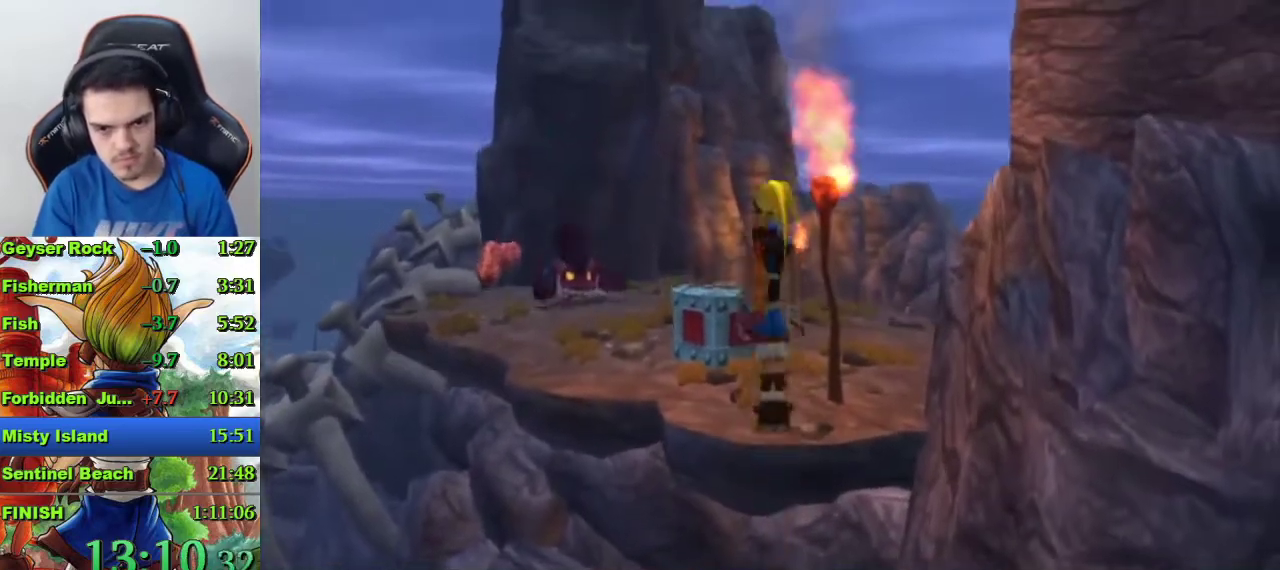
{"buttons": [], "left_stick": "up", "right_stick": "center", "events": [[100, "CROSS", "down"], [200, "CROSS", "up"], [400, "SQUARE", "down"], [500, "SQUARE", "up"]]}